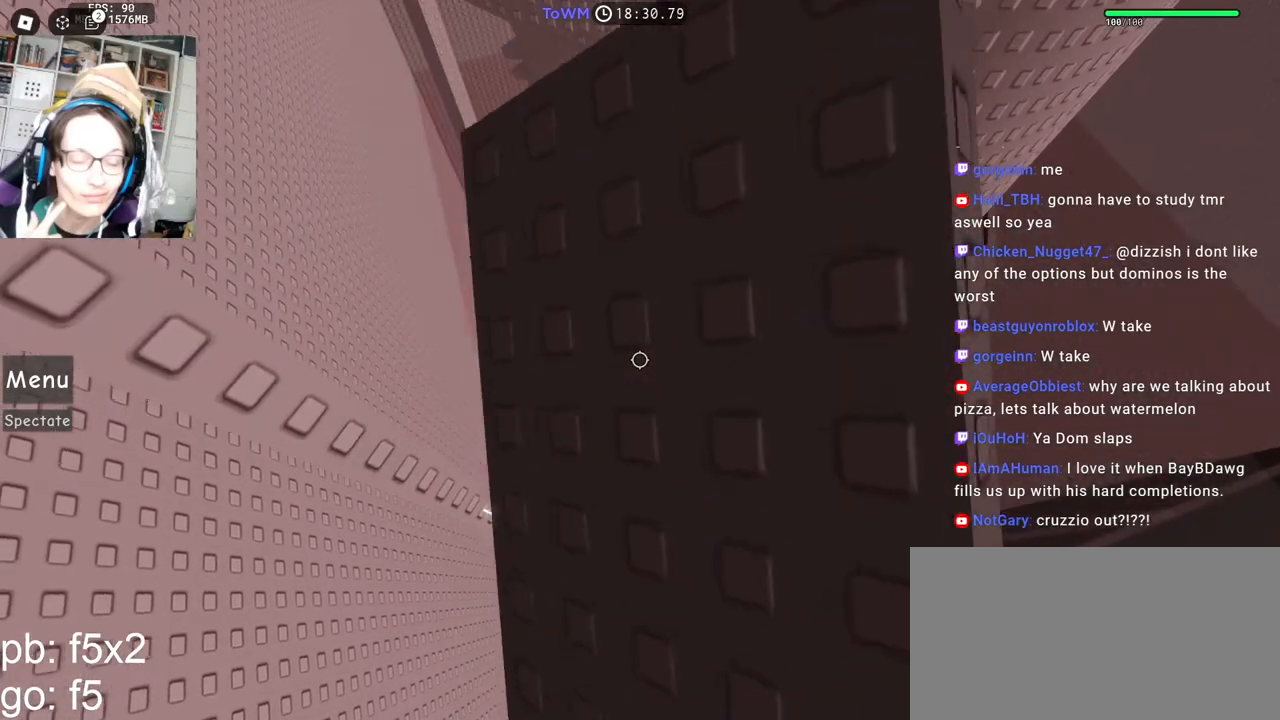
Gameplay with keyboard and mouse; each line is a JSON object with the keys and mouse buttons held at the frame after it. "events" lists presses ("down") and releases ("up") of "a", "ctrl", "d", "e", "q", "s", "shift", "space", "w", "mouse_left", "mouse_wheel", "mouse_right", "mouse_mb4" and "mouse_mb5" between this image and that frame as [ms after this image, input, new state], when the widget could be followed in between. "mouse_left", "mouse_wheel", "mouse_right", "mouse_mb4", "mouse_mb5" = the "left", "wheel", "right", "mb4", "mb5" buttons of the "mouse" list. No other keys are recorded. "wheel" means that the mouse wheel is clicked or scrolled. Mouse movement is not recorded.
{"keys": [], "mouse": [], "events": [[184, "w", "down"], [284, "w", "up"]]}
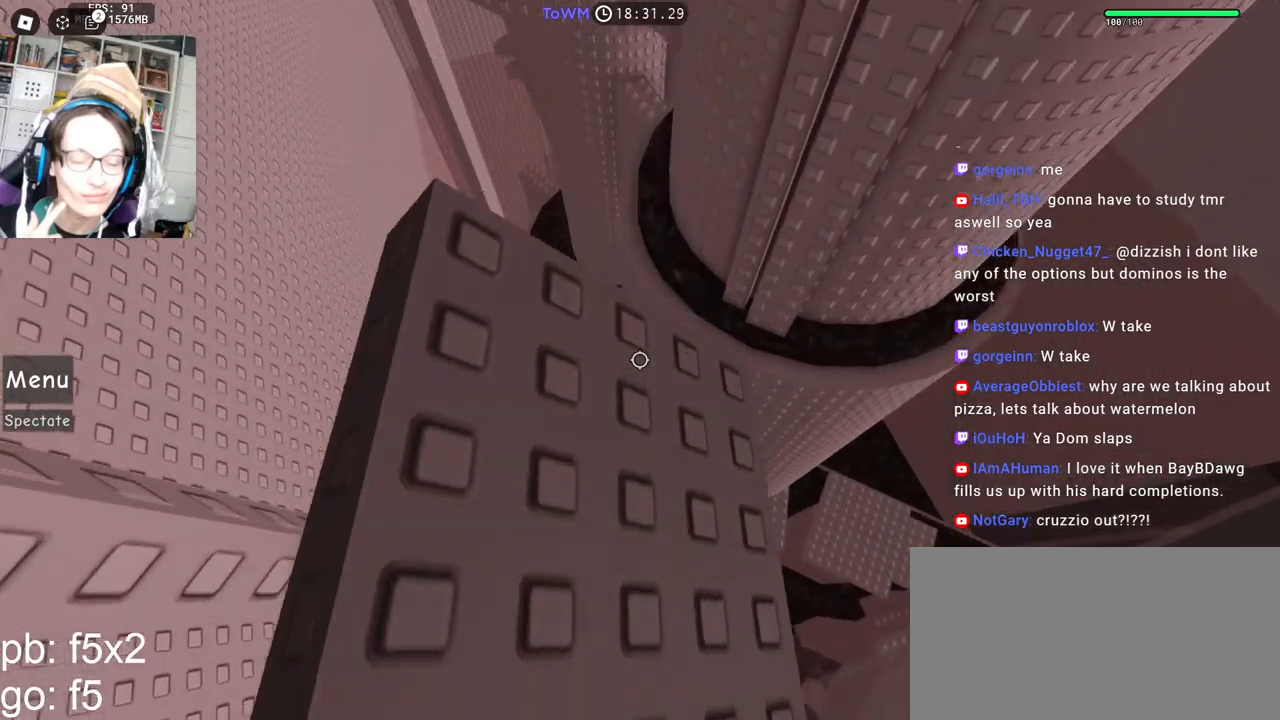
{"keys": [], "mouse": ["wheel"], "events": [[67, "mouse_wheel", "down"], [117, "mouse_wheel", "up"], [150, "s", "down"], [450, "mouse_wheel", "down"], [450, "s", "up"]]}
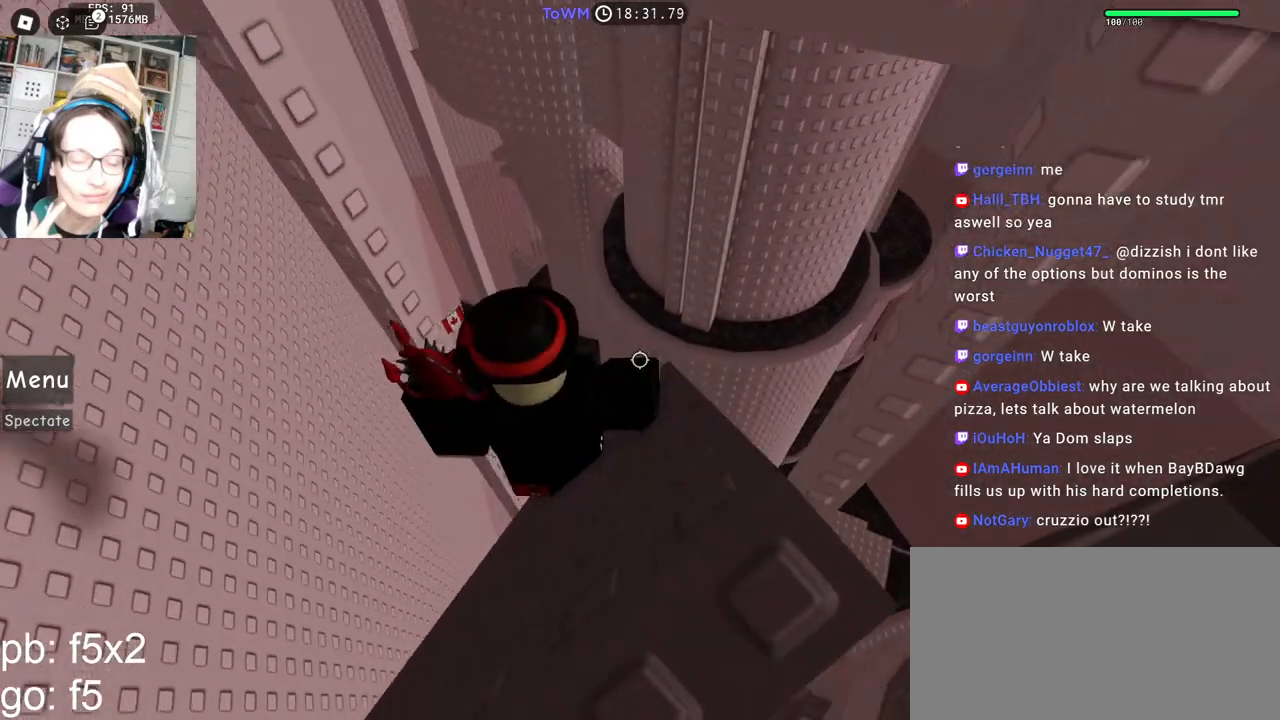
{"keys": [], "mouse": ["wheel"], "events": [[250, "mouse_wheel", "up"], [500, "mouse_wheel", "down"]]}
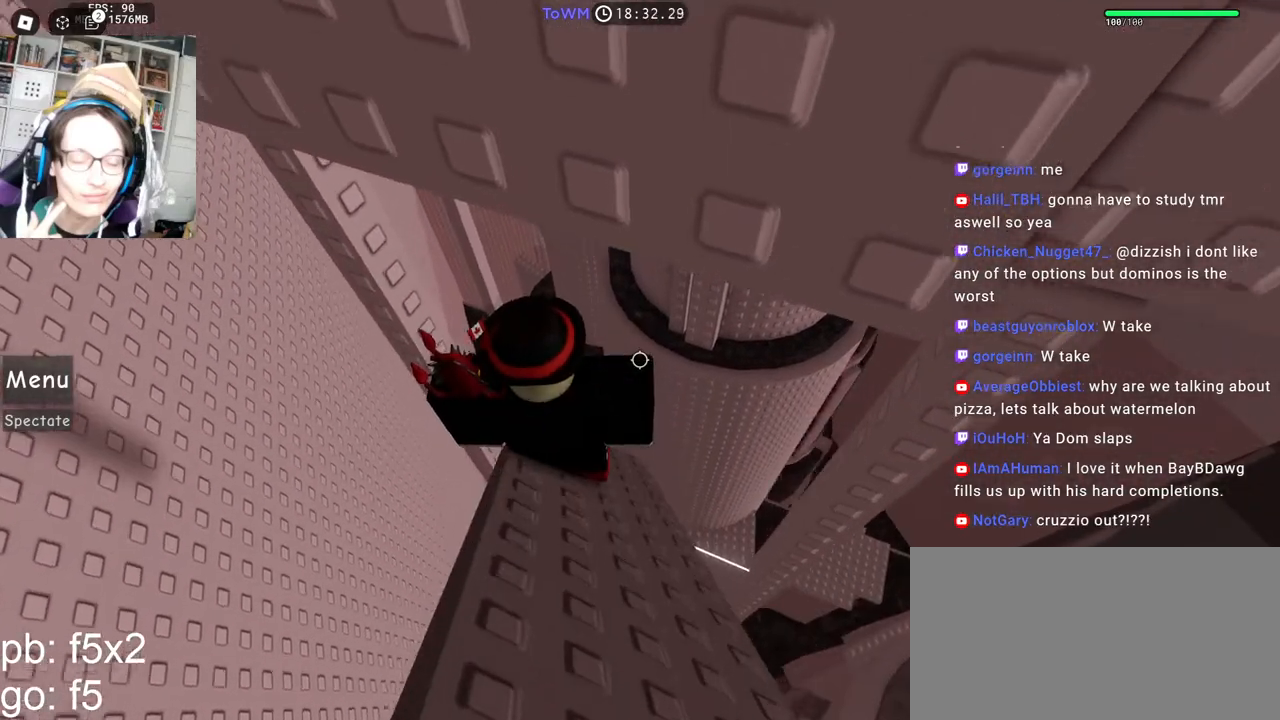
{"keys": [], "mouse": [], "events": [[17, "mouse_right", "down"], [134, "mouse_right", "up"], [134, "mouse_wheel", "up"], [417, "w", "down"], [484, "w", "up"]]}
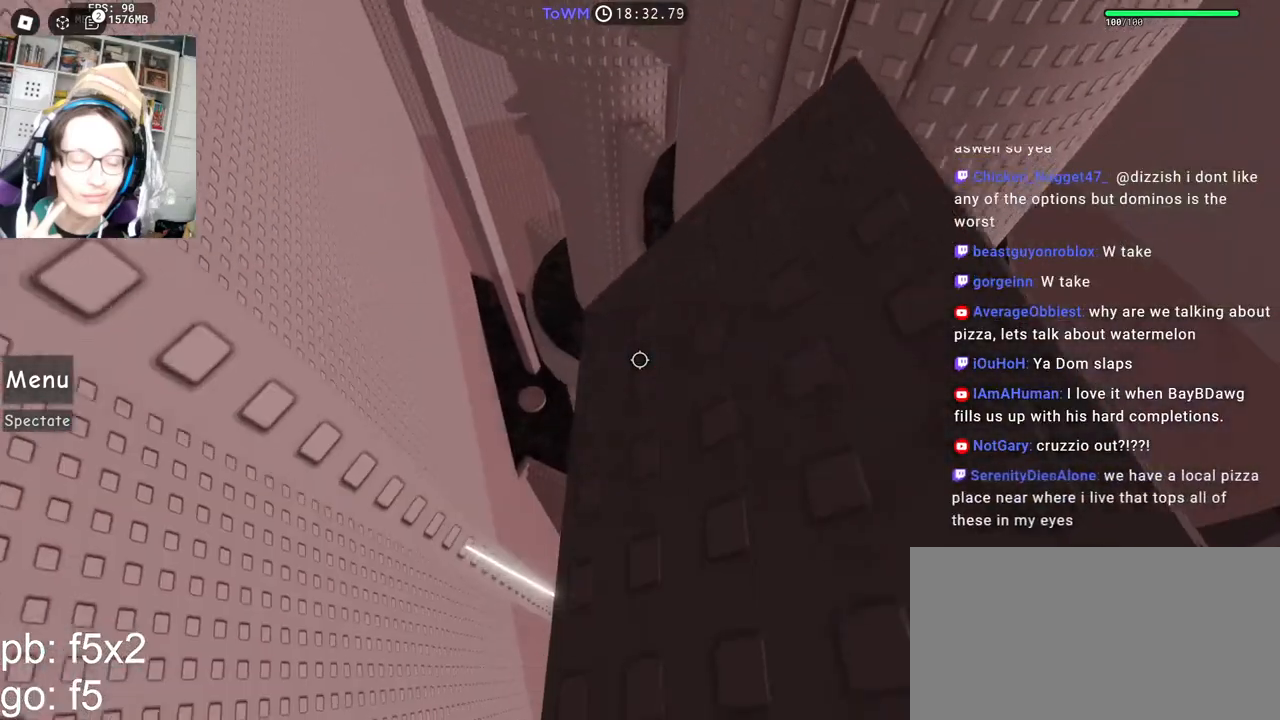
{"keys": [], "mouse": [], "events": [[300, "w", "down"], [400, "w", "up"]]}
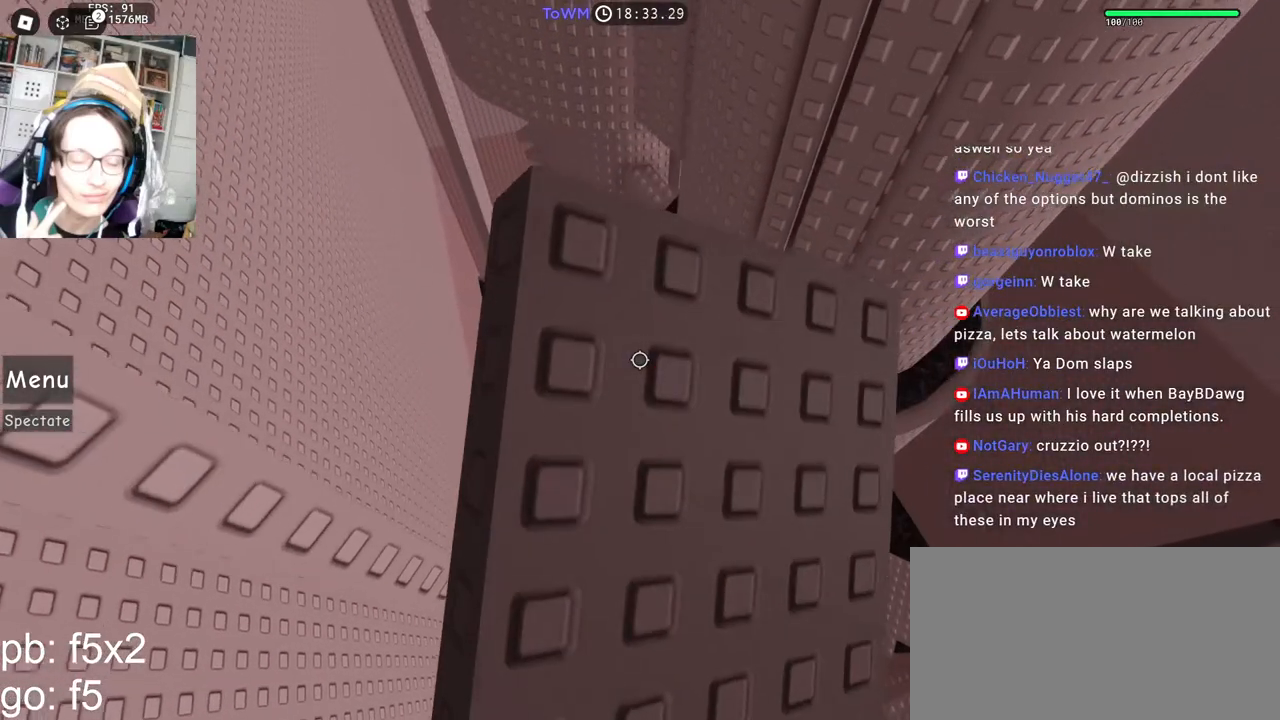
{"keys": ["d"], "mouse": [], "events": [[417, "d", "down"]]}
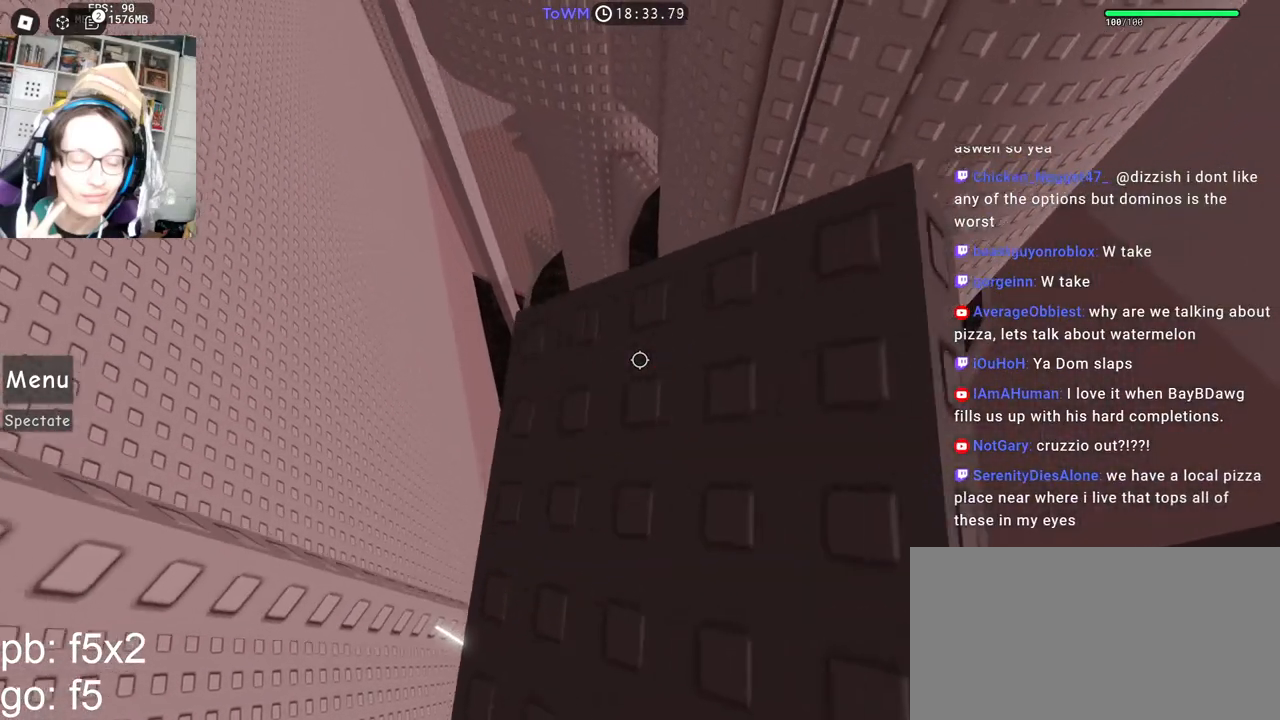
{"keys": [], "mouse": [], "events": [[17, "d", "up"], [100, "s", "down"], [367, "s", "up"]]}
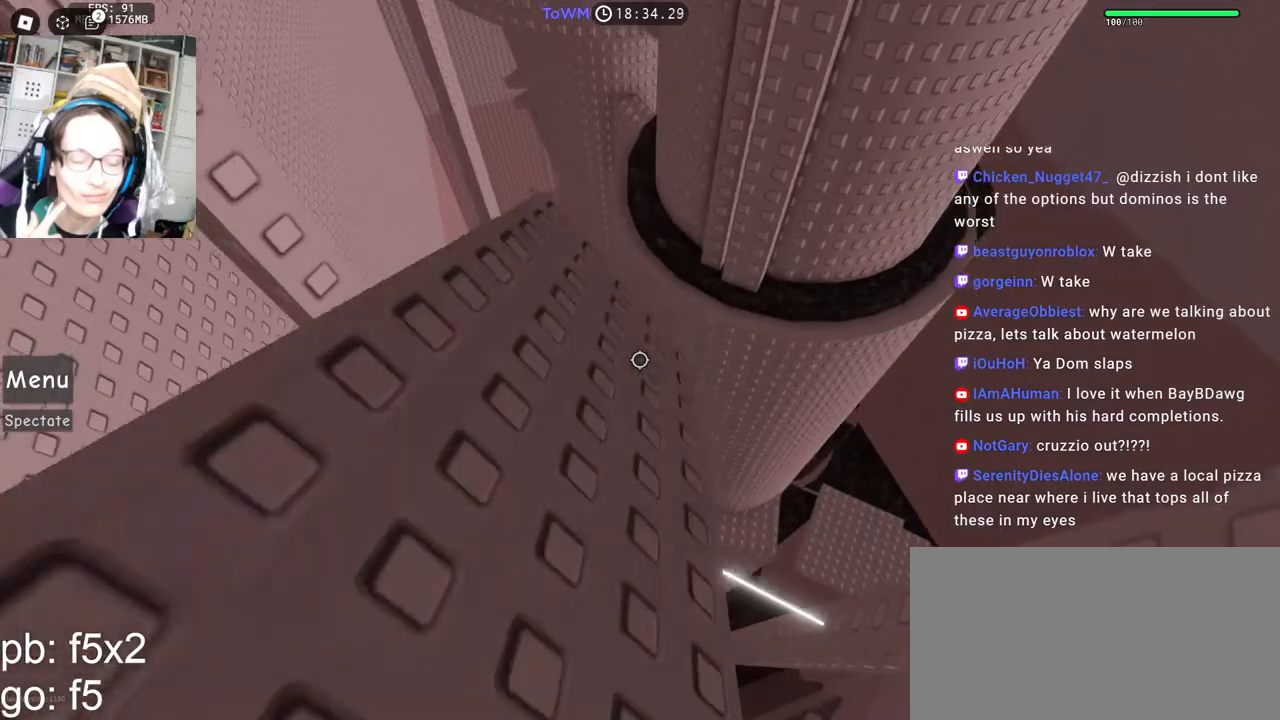
{"keys": [], "mouse": [], "events": [[317, "w", "down"], [334, "a", "down"], [434, "a", "up"], [450, "w", "up"]]}
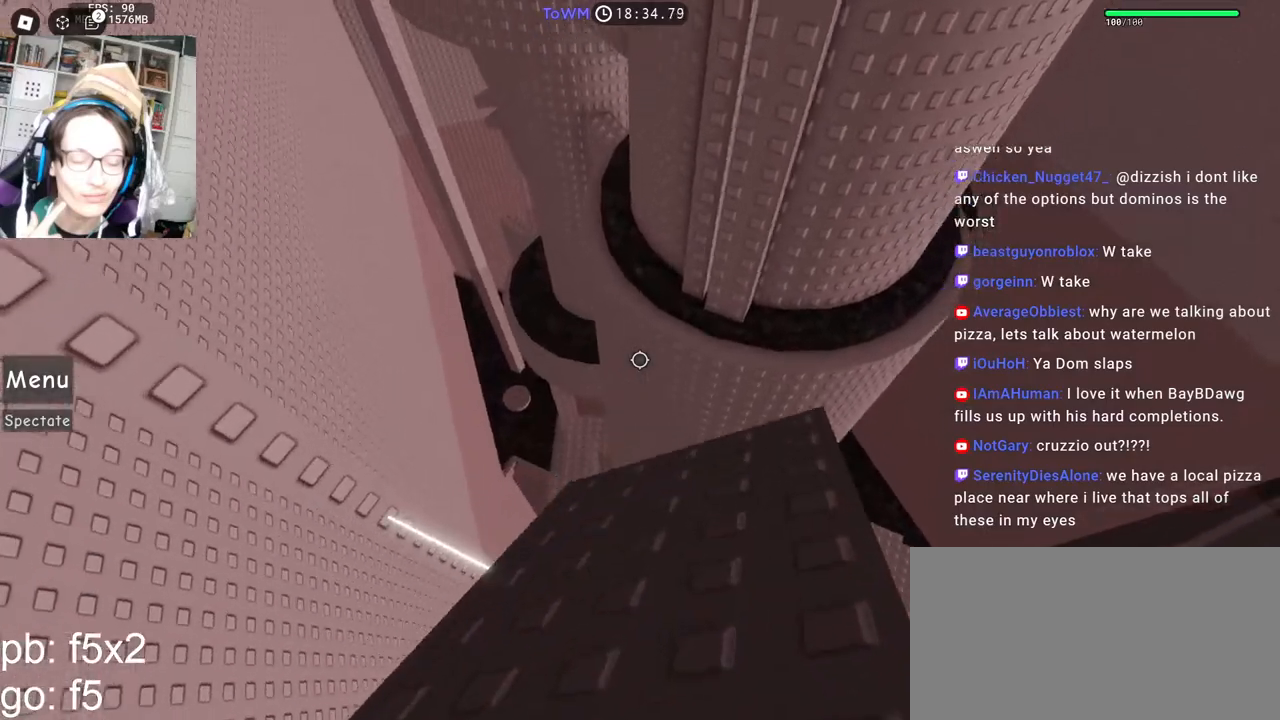
{"keys": [], "mouse": [], "events": []}
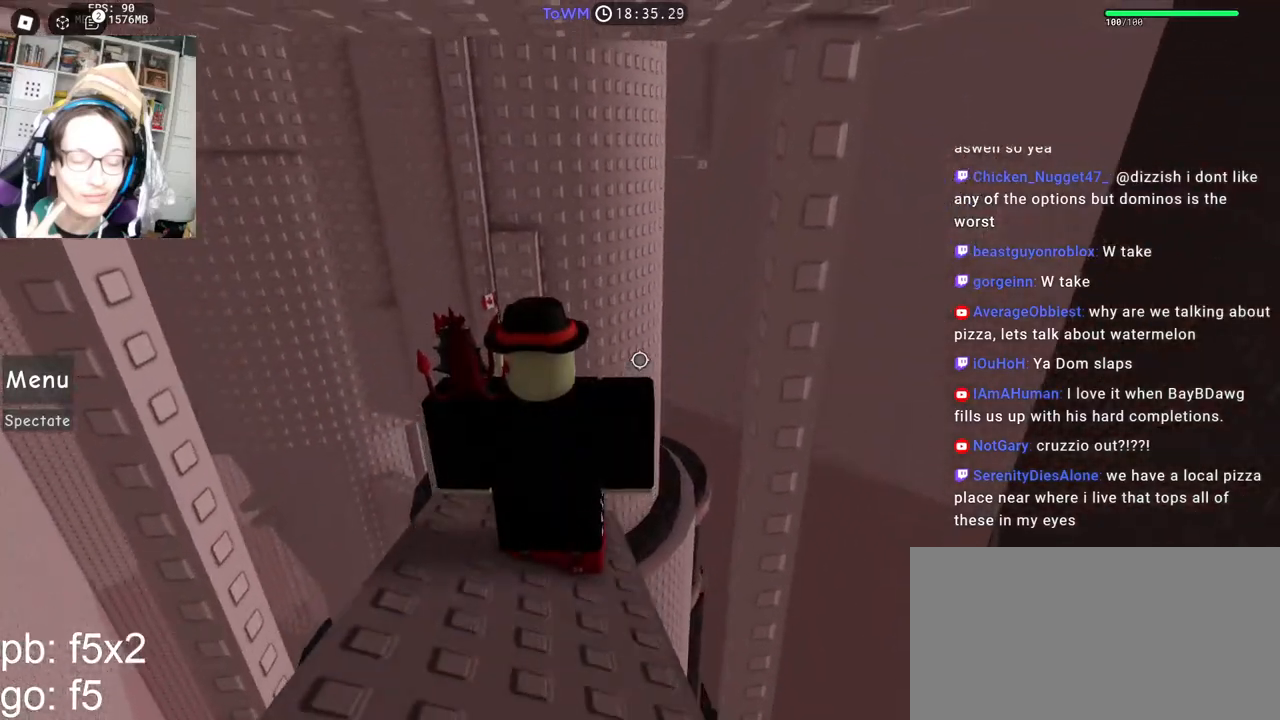
{"keys": [], "mouse": [], "events": [[84, "w", "down"], [100, "a", "down"], [184, "a", "up"], [200, "w", "up"], [450, "w", "down"], [500, "w", "up"]]}
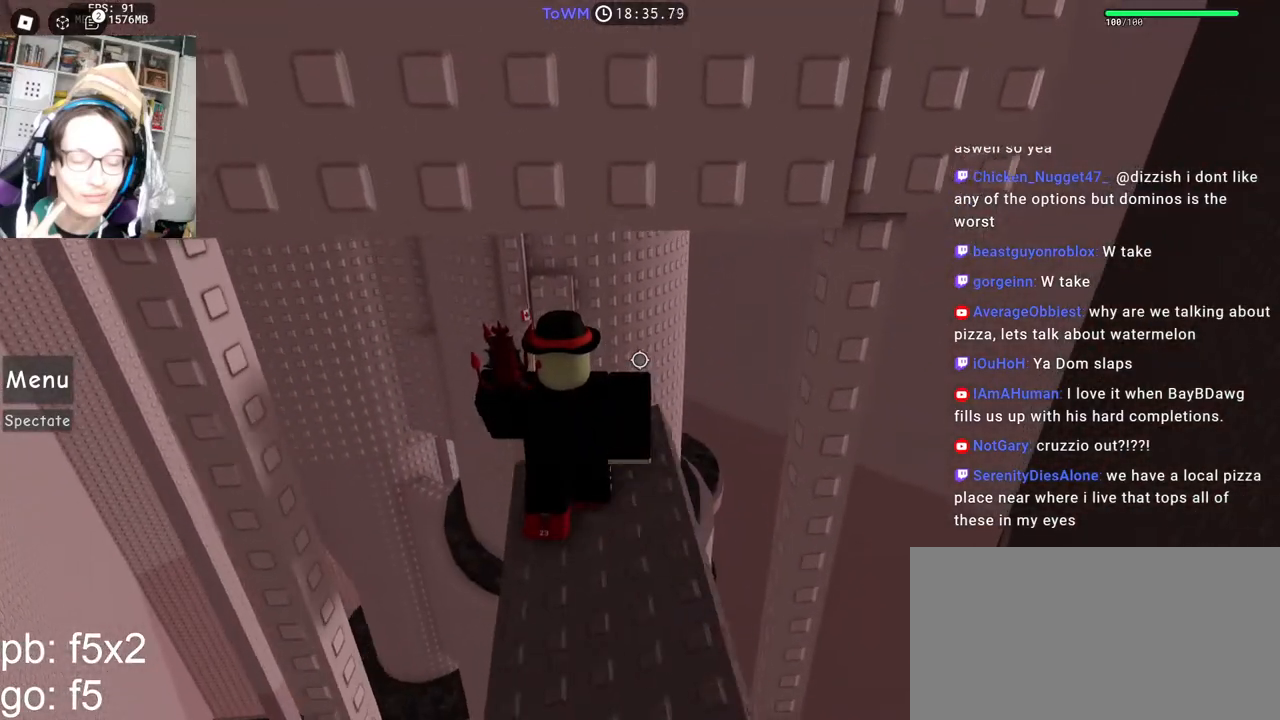
{"keys": [], "mouse": [], "events": [[134, "d", "down"], [200, "d", "up"]]}
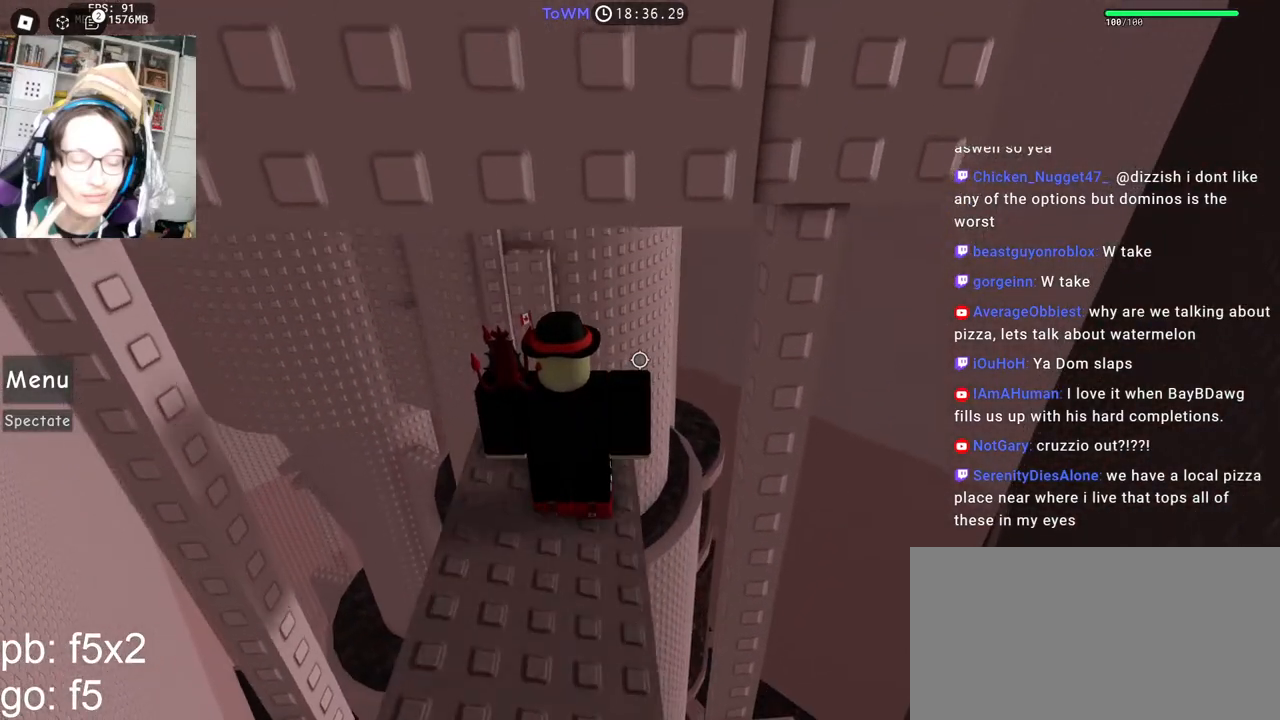
{"keys": ["s"], "mouse": [], "events": [[134, "s", "down"]]}
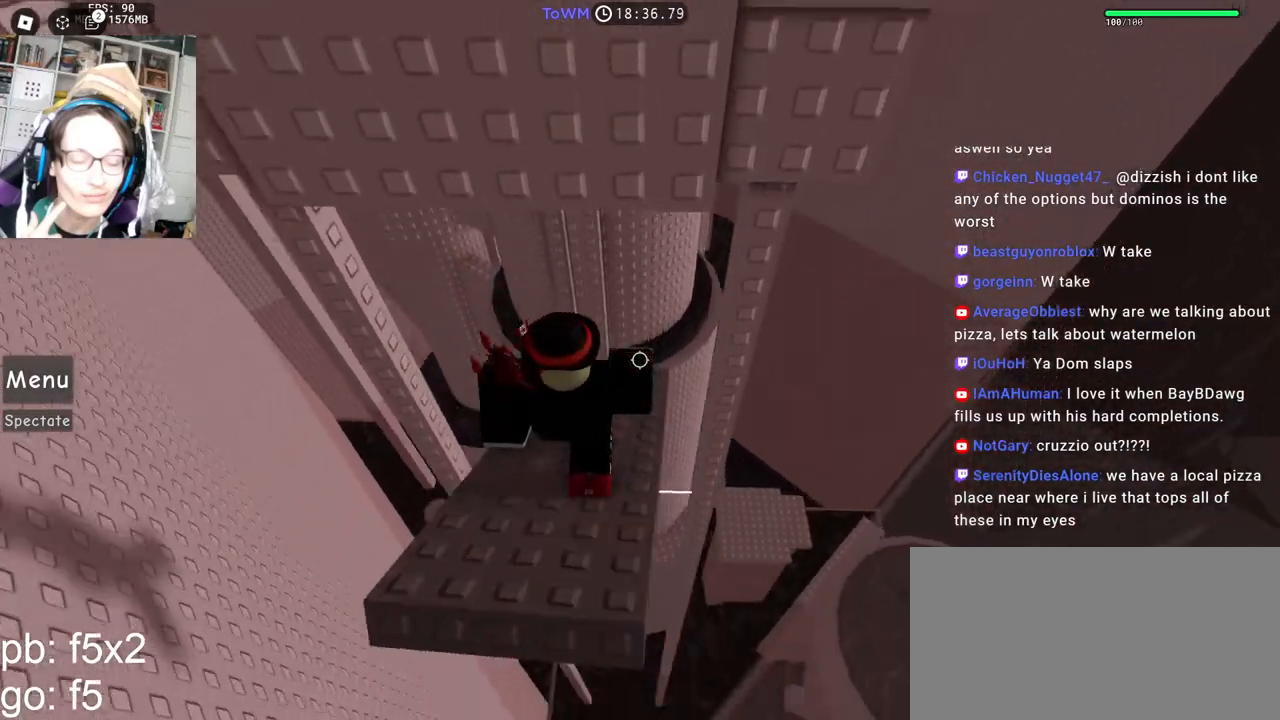
{"keys": ["w"], "mouse": [], "events": [[67, "a", "down"], [184, "s", "up"], [217, "a", "up"], [317, "d", "down"], [317, "w", "down"], [417, "d", "up"]]}
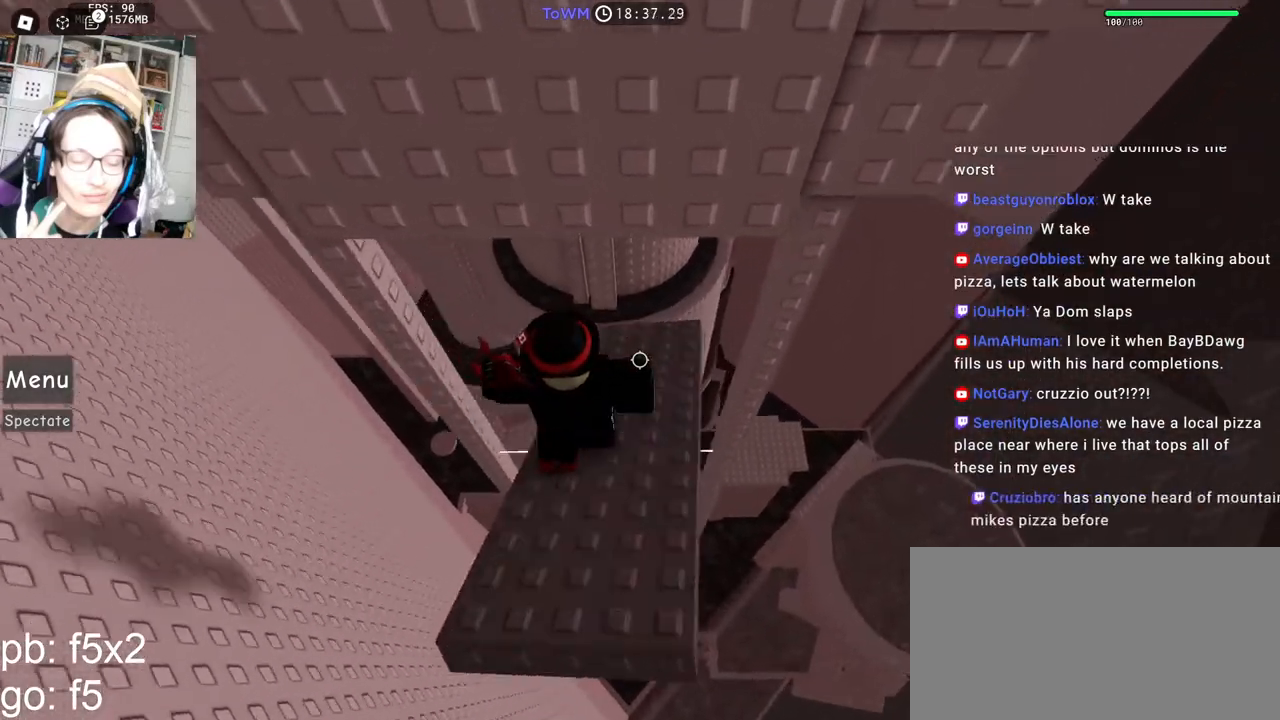
{"keys": [], "mouse": [], "events": [[200, "w", "up"]]}
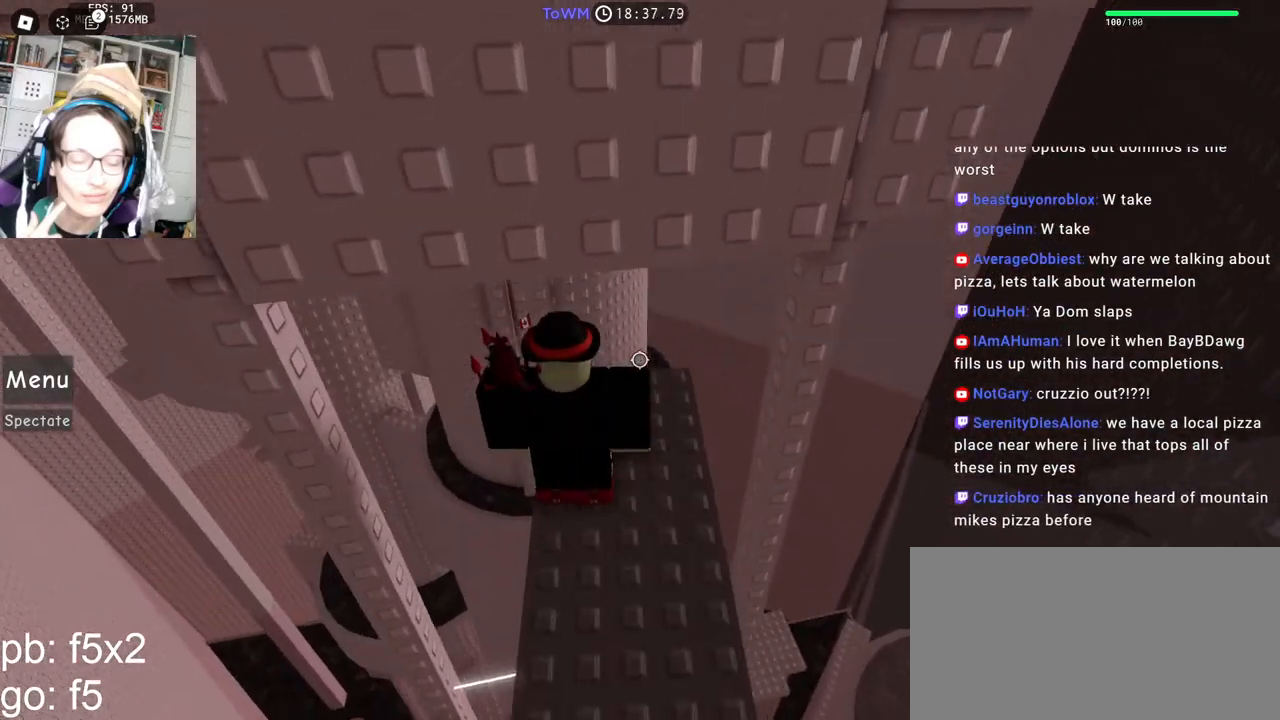
{"keys": [], "mouse": [], "events": [[167, "d", "down"], [184, "w", "down"], [250, "d", "up"], [284, "w", "up"]]}
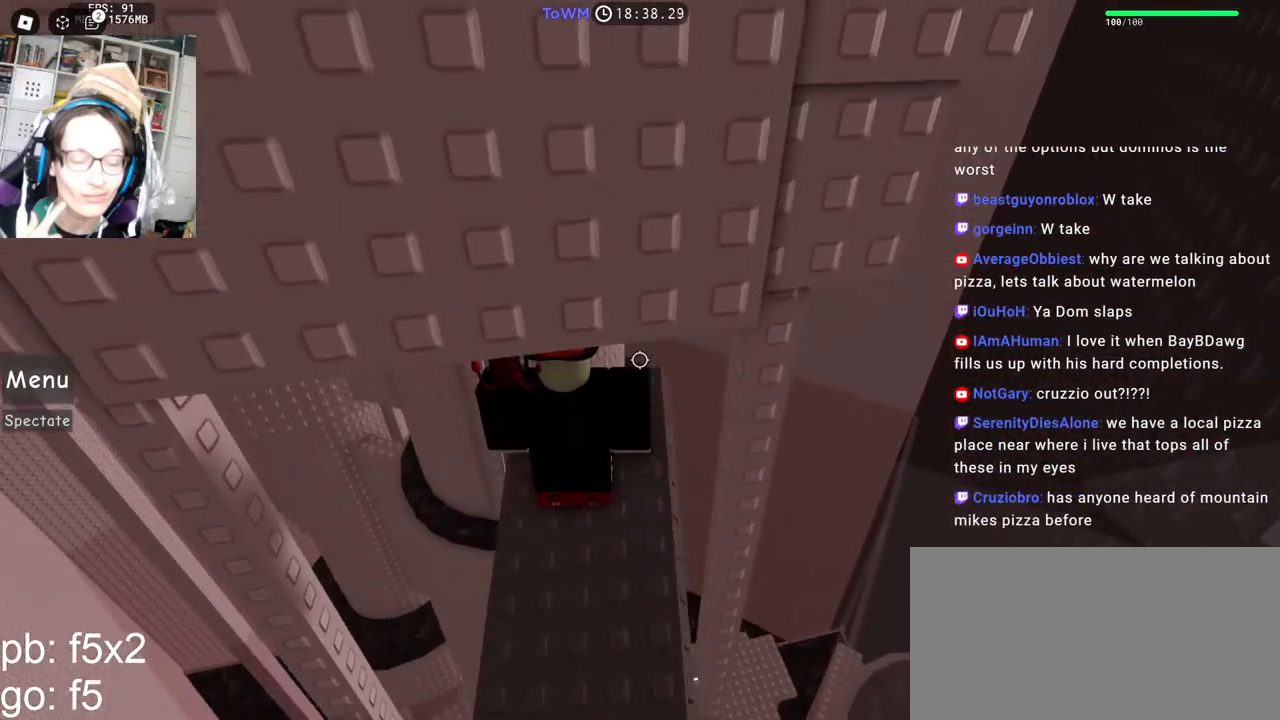
{"keys": ["s"], "mouse": [], "events": [[400, "s", "down"]]}
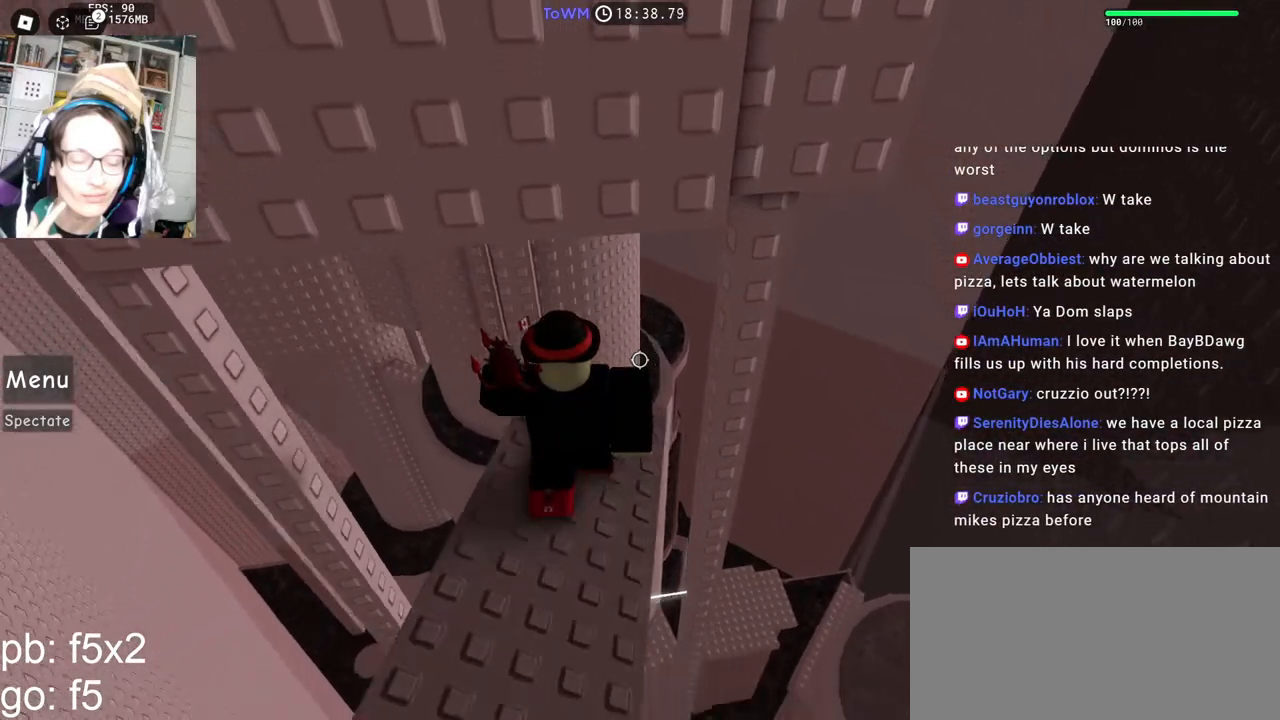
{"keys": ["a", "space"], "mouse": [], "events": [[250, "a", "down"], [417, "s", "up"], [484, "space", "down"]]}
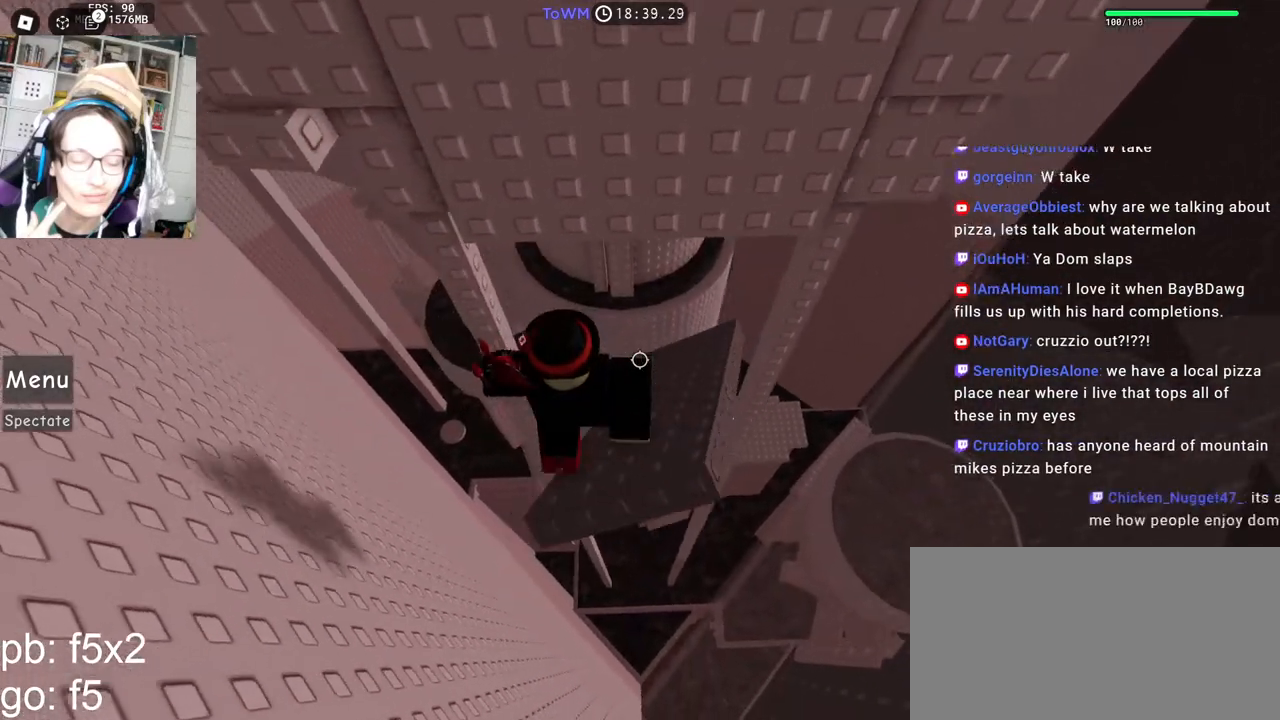
{"keys": ["shift", "w"], "mouse": ["wheel", "right"], "events": [[84, "space", "up"], [134, "w", "down"], [334, "a", "up"], [400, "mouse_right", "down"], [450, "mouse_right", "up"], [450, "mouse_wheel", "down"], [450, "shift", "down"], [467, "mouse_right", "down"]]}
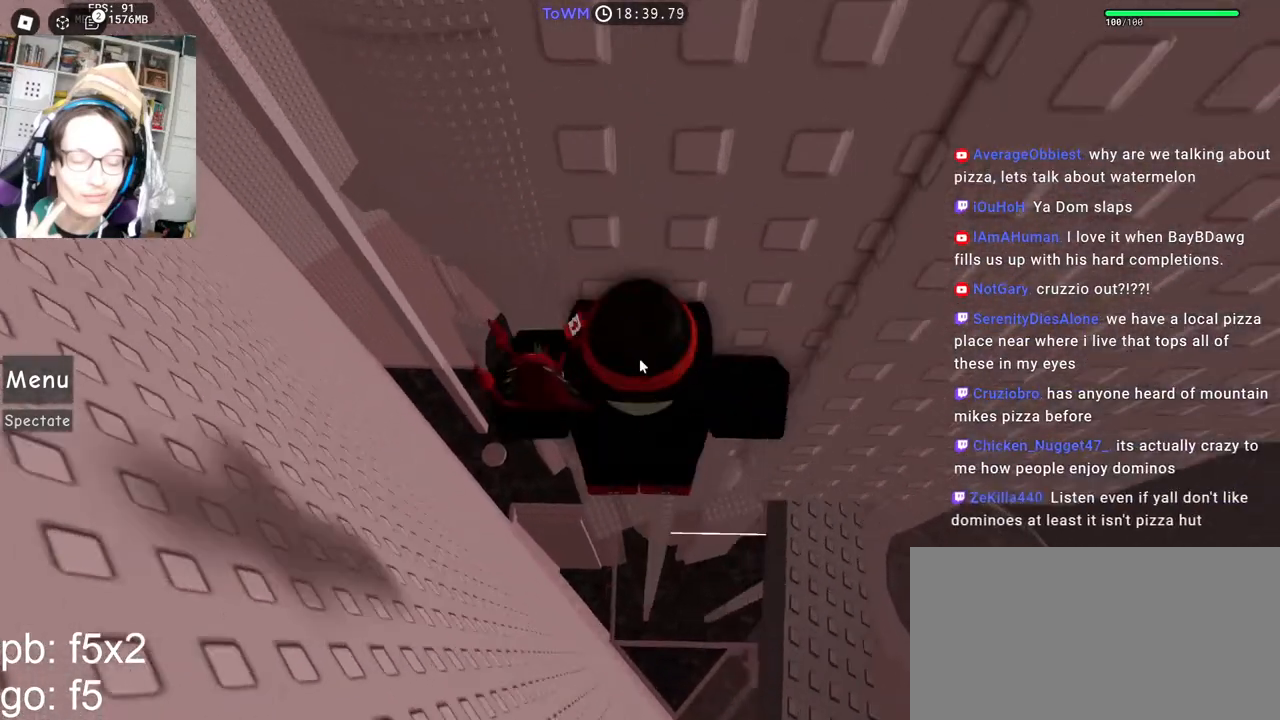
{"keys": [], "mouse": ["right"], "events": [[34, "mouse_right", "up"], [34, "mouse_wheel", "up"], [100, "shift", "up"], [134, "w", "up"], [284, "mouse_right", "down"], [334, "a", "down"], [334, "w", "down"], [434, "a", "up"], [434, "w", "up"]]}
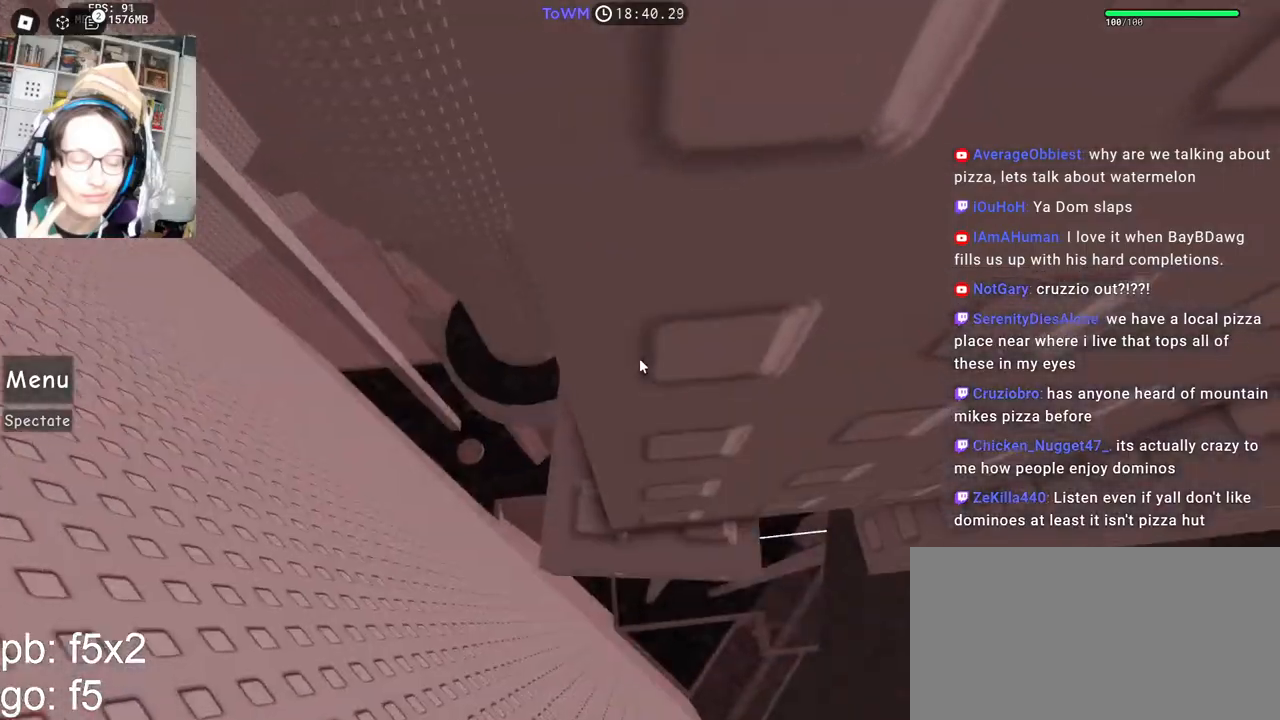
{"keys": [], "mouse": ["right"], "events": [[50, "a", "down"], [50, "w", "down"], [334, "a", "up"], [334, "w", "up"]]}
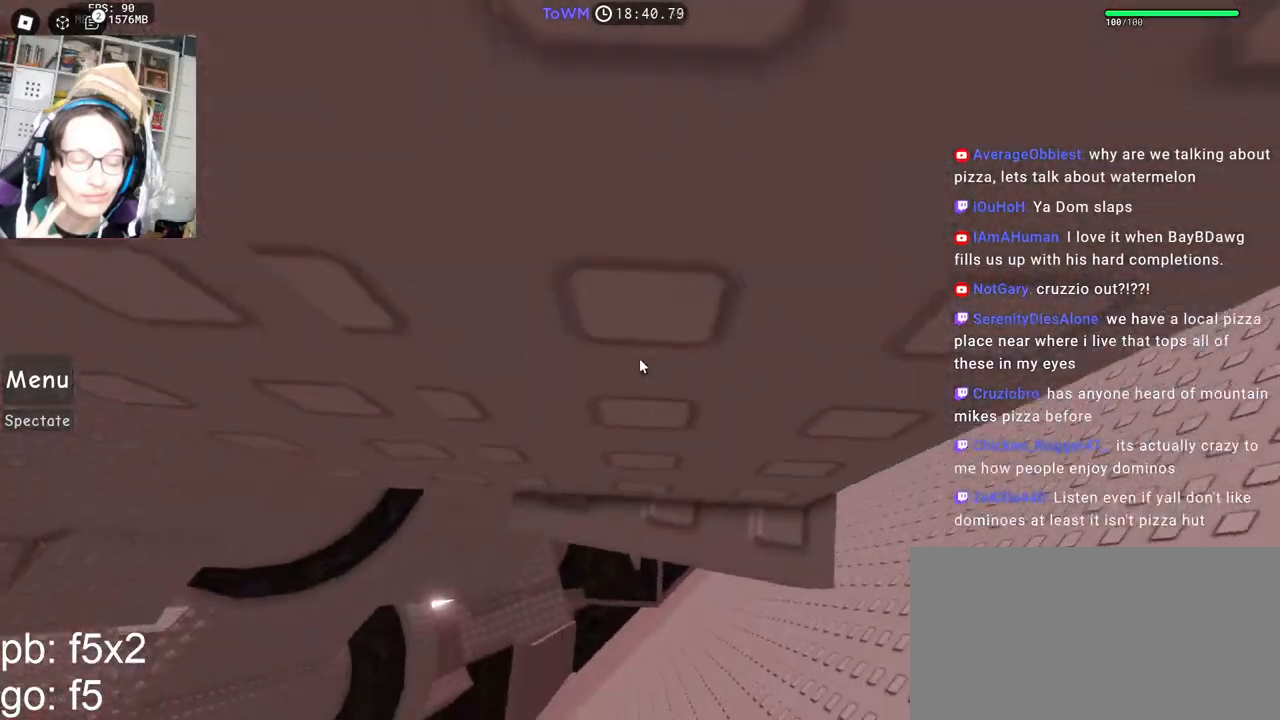
{"keys": ["w"], "mouse": ["right"], "events": [[34, "w", "down"]]}
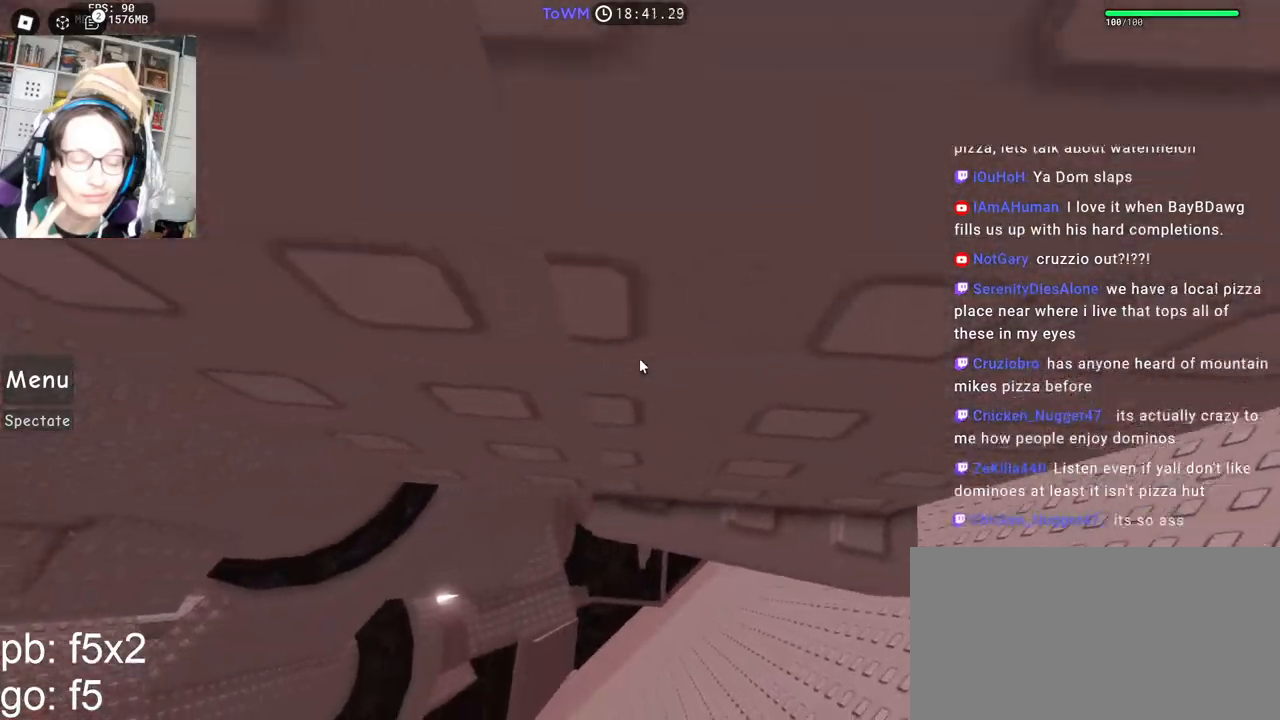
{"keys": [], "mouse": ["right"]}
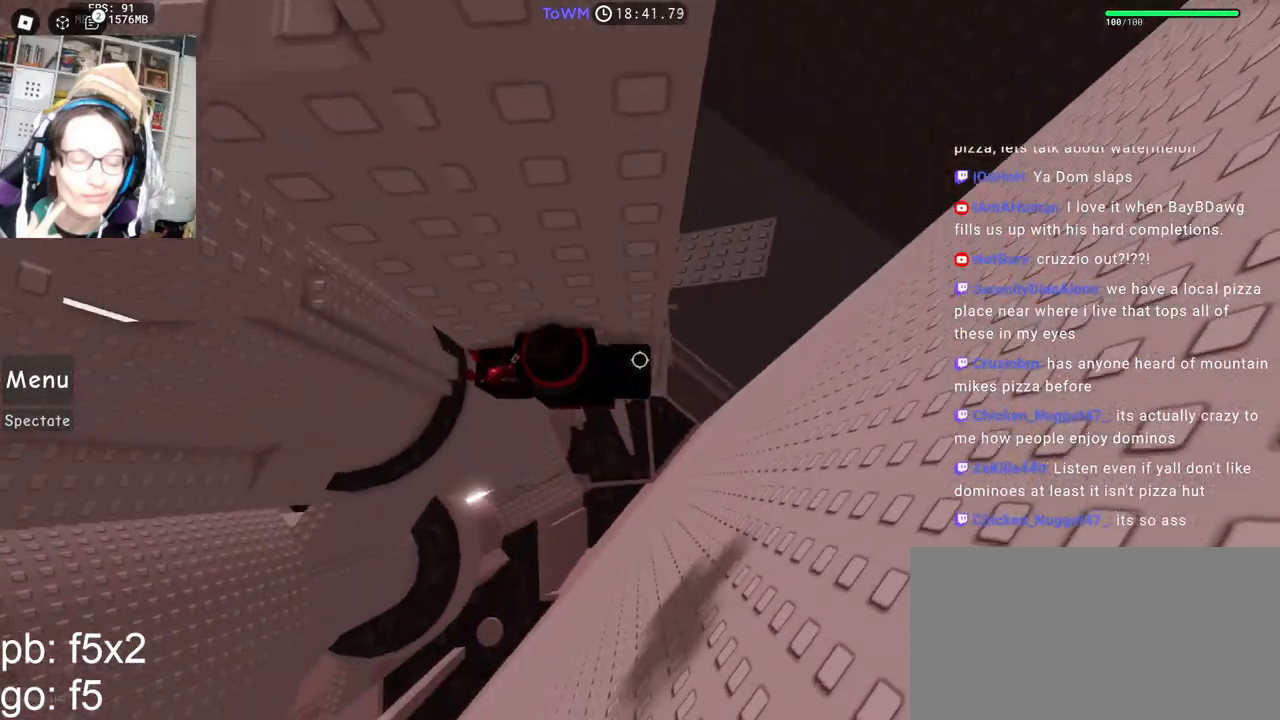
{"keys": ["a"], "mouse": ["right"], "events": [[284, "a", "down"], [417, "space", "down"], [500, "space", "up"]]}
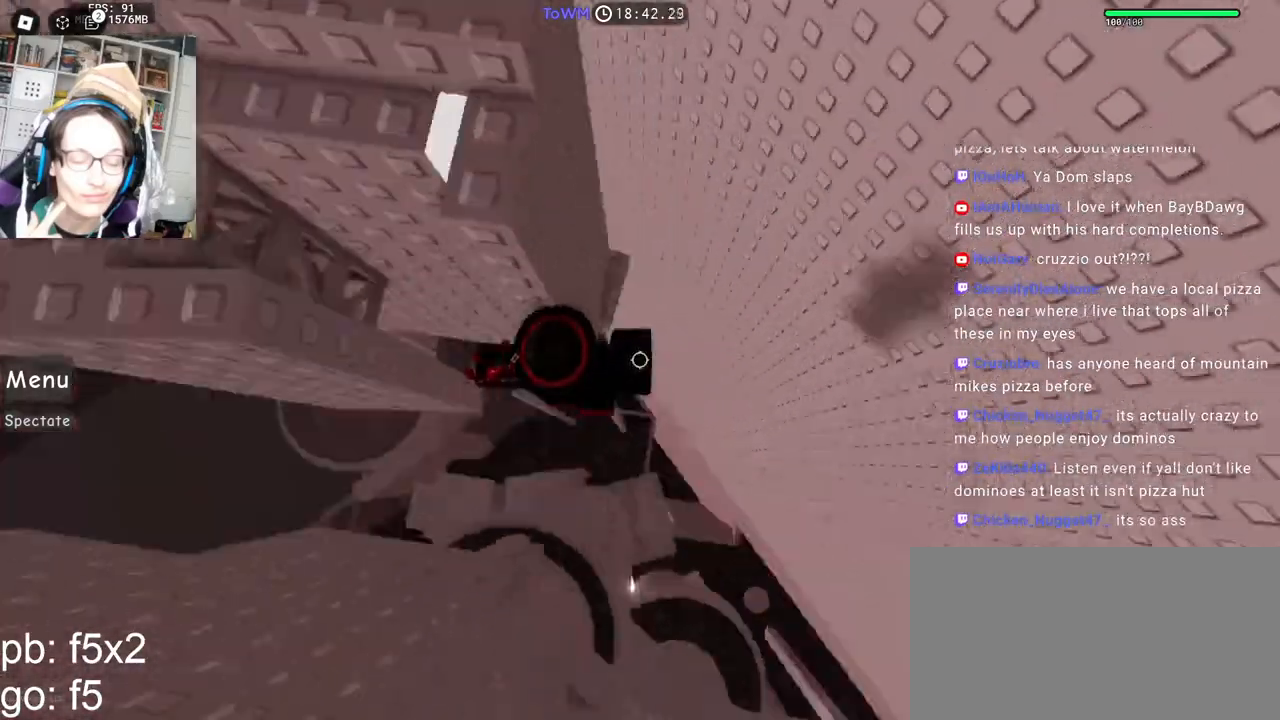
{"keys": ["w"], "mouse": ["right"], "events": [[317, "w", "down"], [450, "a", "up"]]}
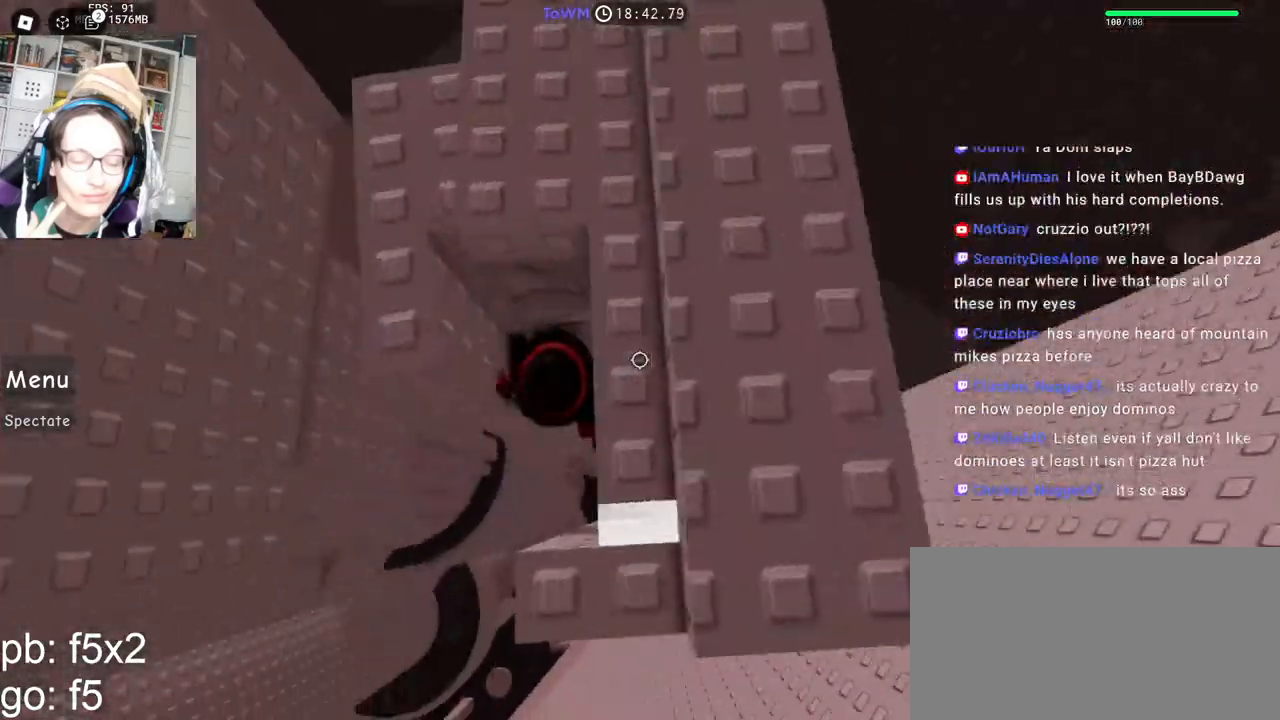
{"keys": ["w"], "mouse": ["right"], "events": [[50, "shift", "down"], [67, "mouse_wheel", "down"], [184, "shift", "up"], [200, "mouse_wheel", "up"], [317, "shift", "down"], [484, "shift", "up"]]}
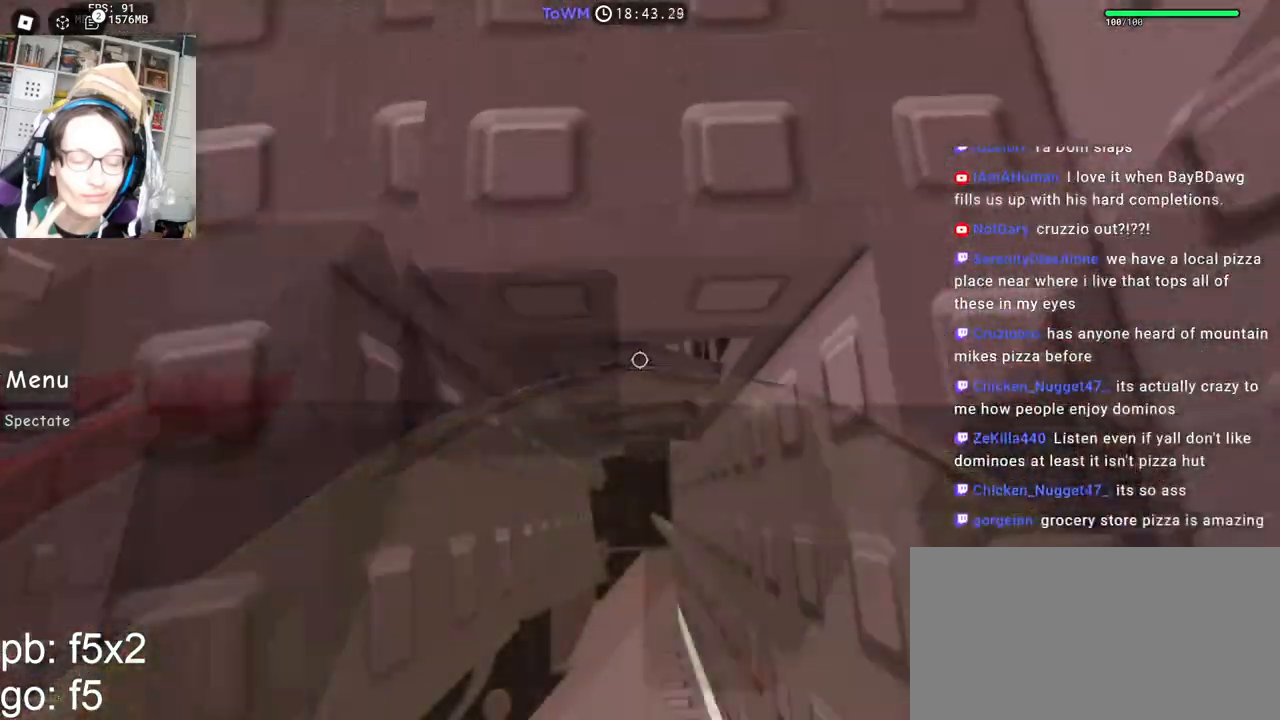
{"keys": [], "mouse": ["right"], "events": [[267, "d", "down"], [317, "w", "up"], [400, "d", "up"]]}
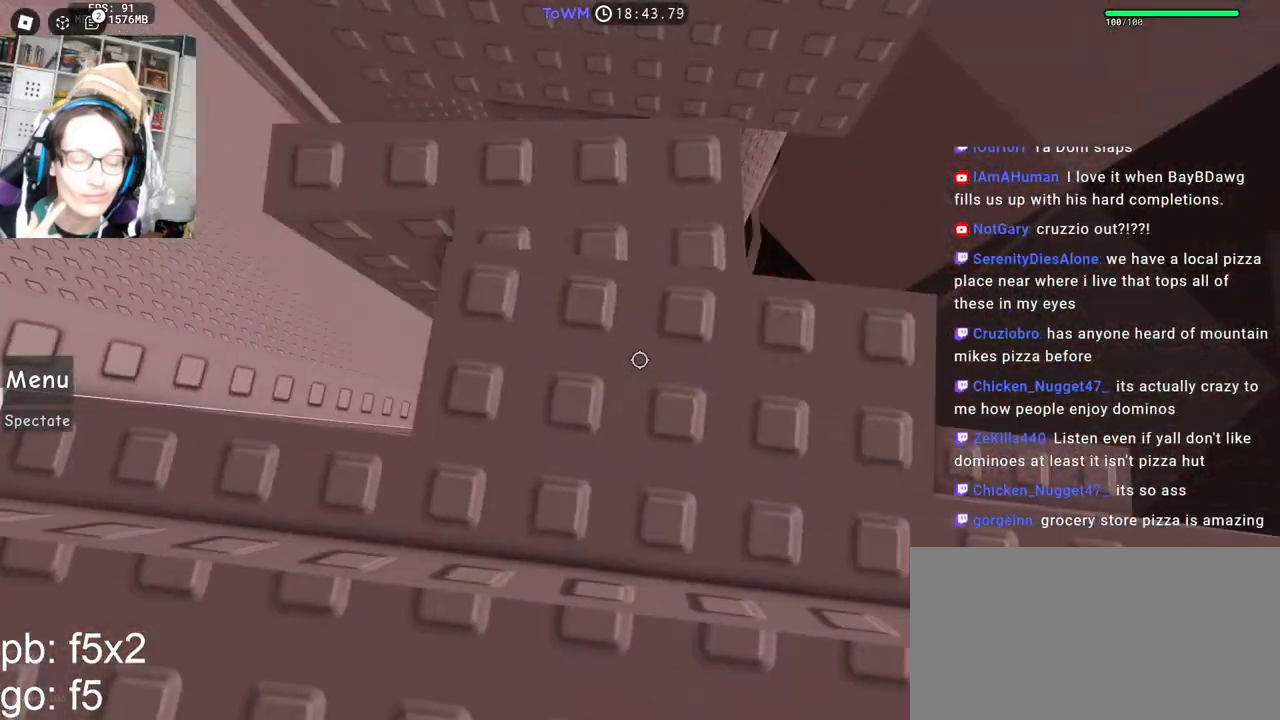
{"keys": ["d"], "mouse": ["right"], "events": [[84, "d", "down"], [200, "d", "up"], [284, "space", "down"], [350, "space", "up"], [450, "d", "down"]]}
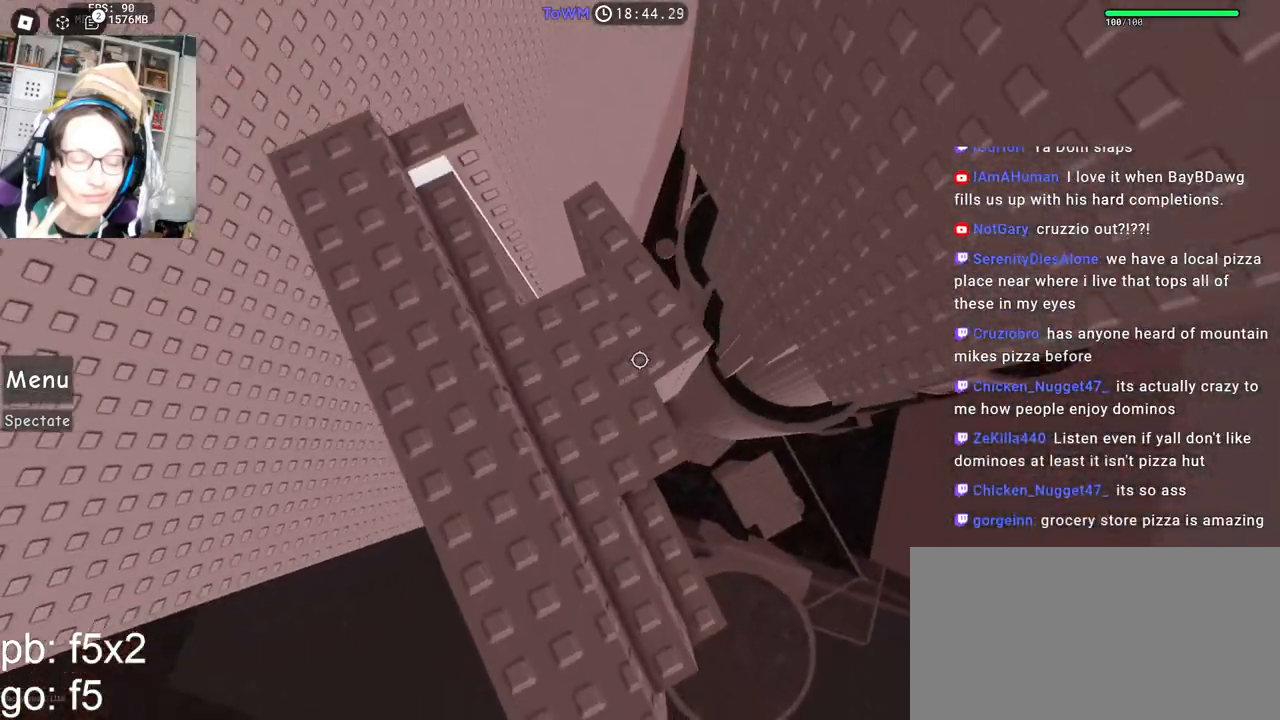
{"keys": [], "mouse": ["right"], "events": [[34, "d", "up"], [184, "mouse_wheel", "down"], [300, "mouse_wheel", "up"]]}